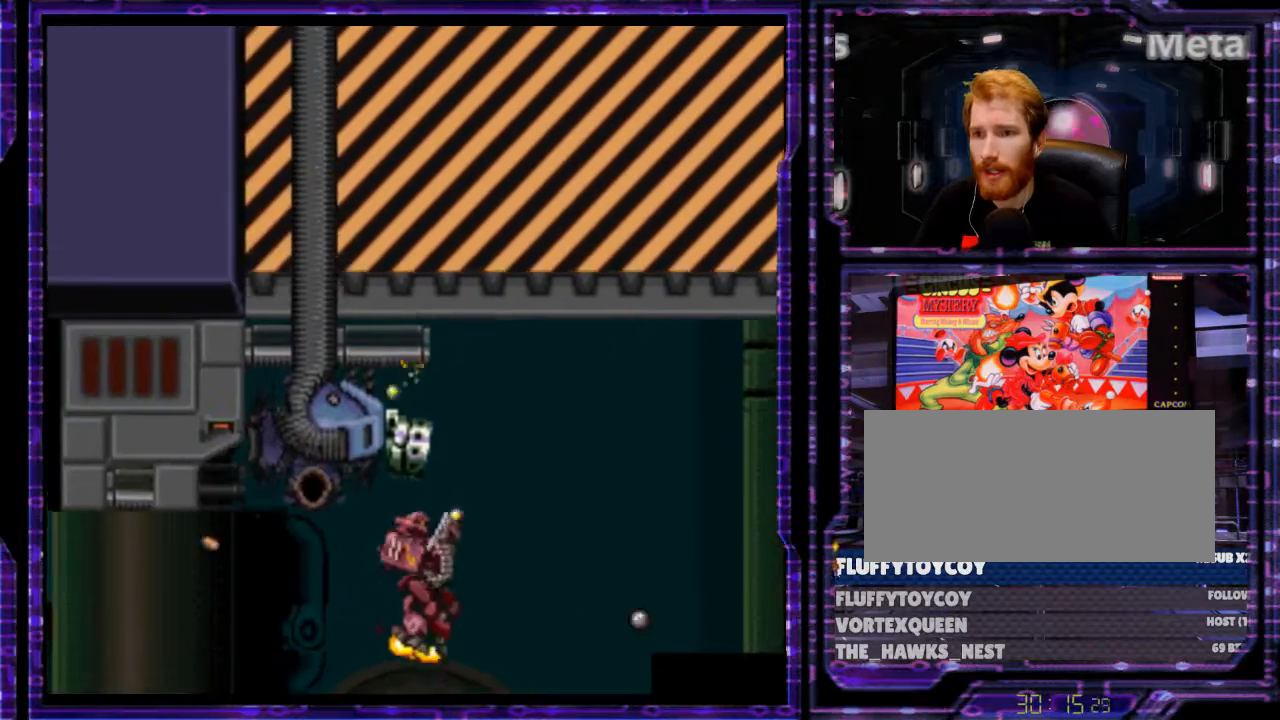
Gameplay with a controller (Nintendo layout); each line is a JSON object with the inputs held at the frame after it. "events" lists button and stick changes between this image and that frame as [ms after this image, input, new state], when the widget could be followed in between. Not read: L3 R3.
{"buttons": ["Y", "DPAD_RIGHT"], "events": [[333, "B", "up"]]}
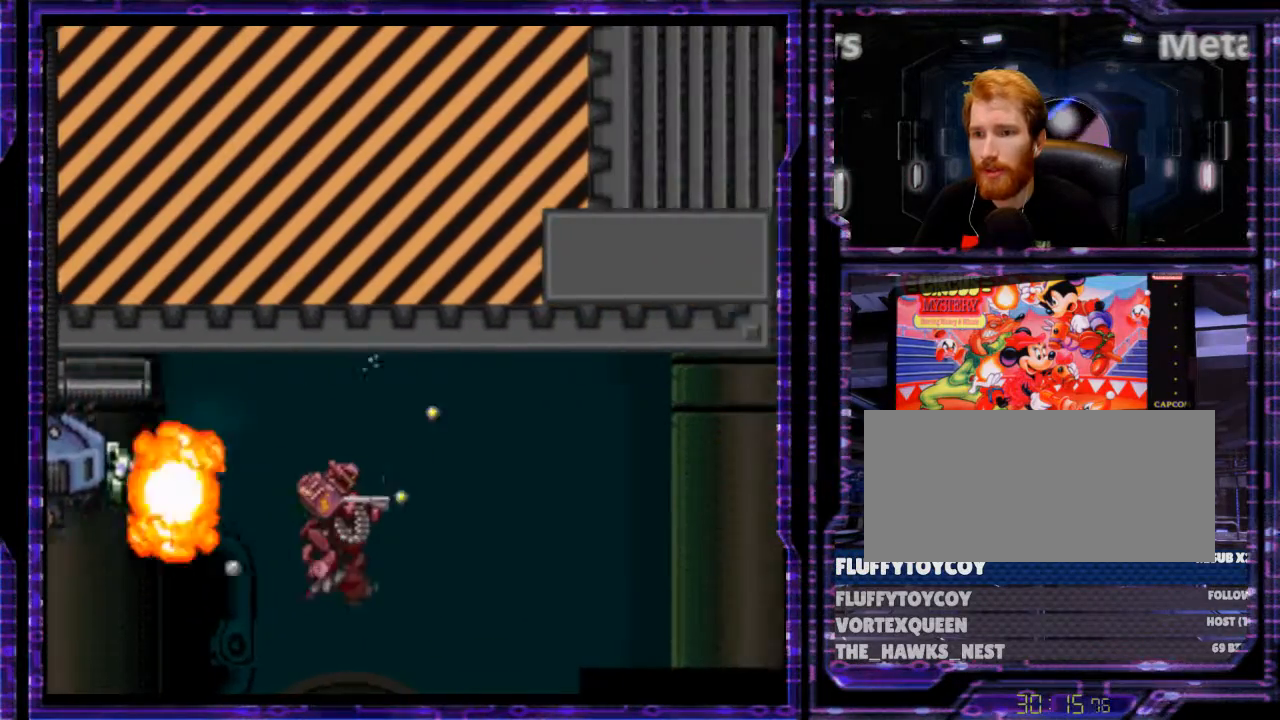
{"buttons": ["Y"], "events": [[33, "DPAD_RIGHT", "up"], [100, "DPAD_LEFT", "down"], [233, "DPAD_LEFT", "up"]]}
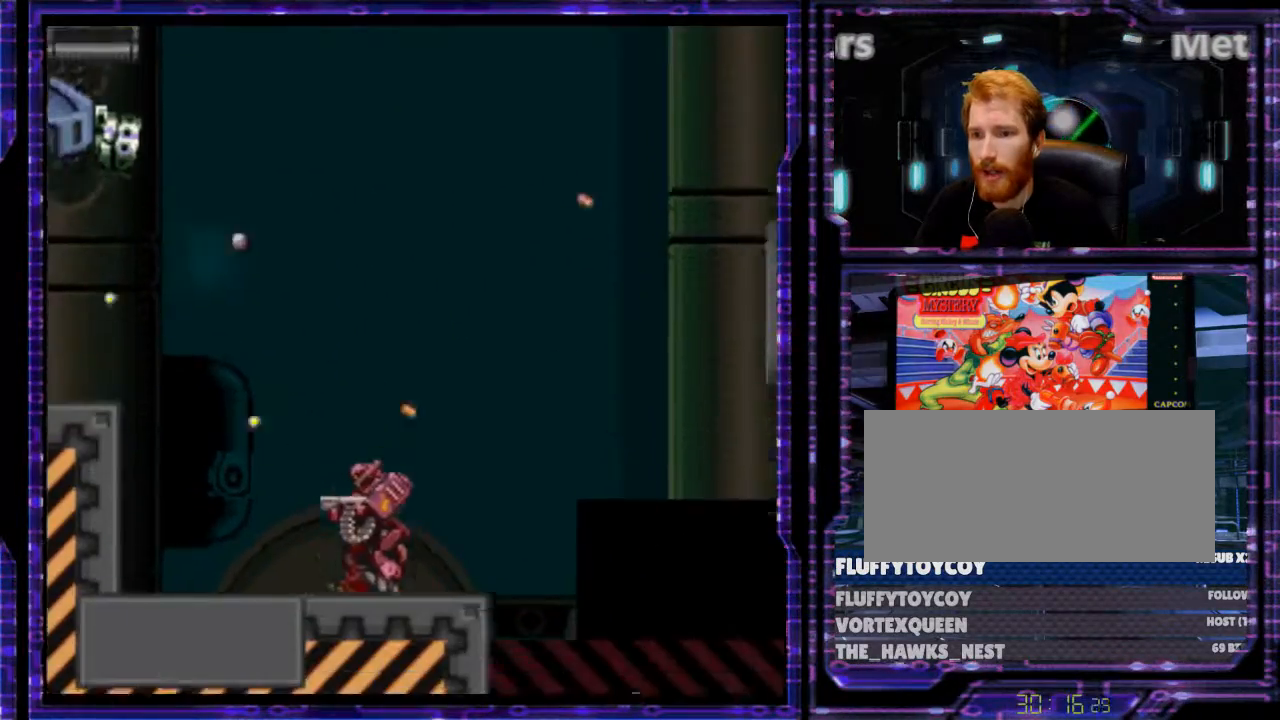
{"buttons": ["B", "Y", "DPAD_RIGHT"], "events": [[33, "DPAD_RIGHT", "down"], [300, "B", "down"]]}
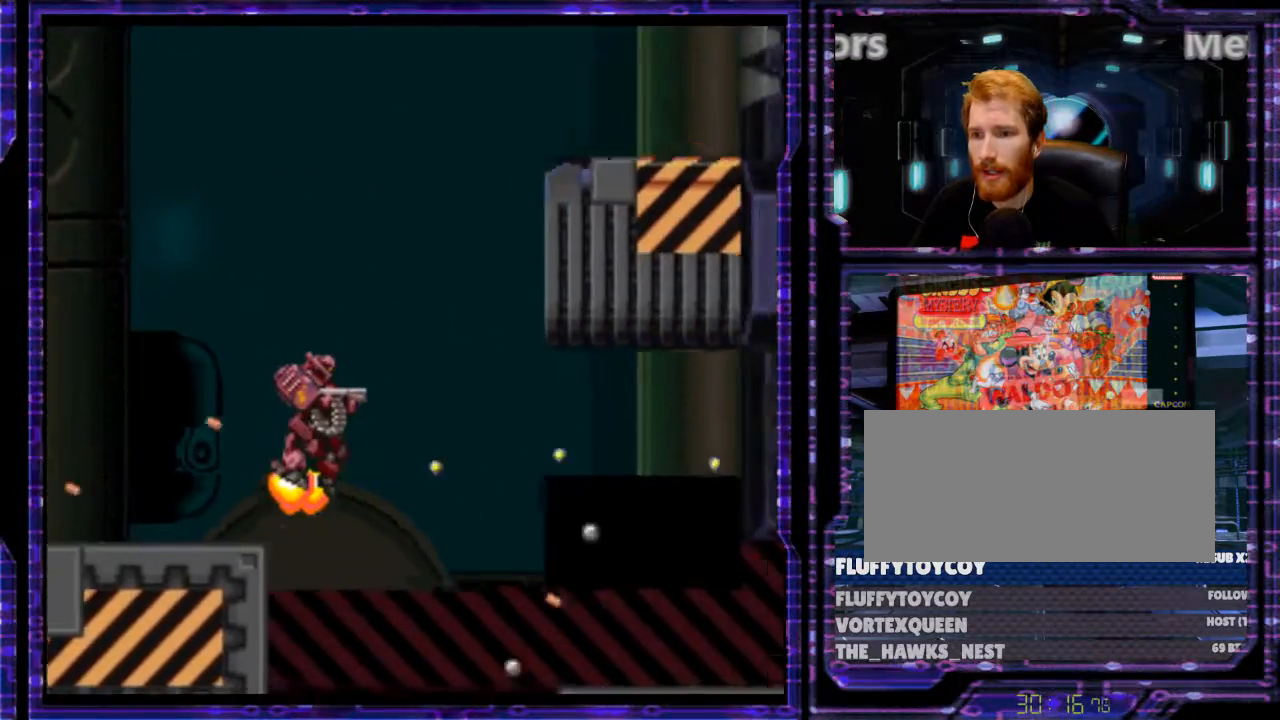
{"buttons": ["B", "Y", "DPAD_RIGHT"], "events": []}
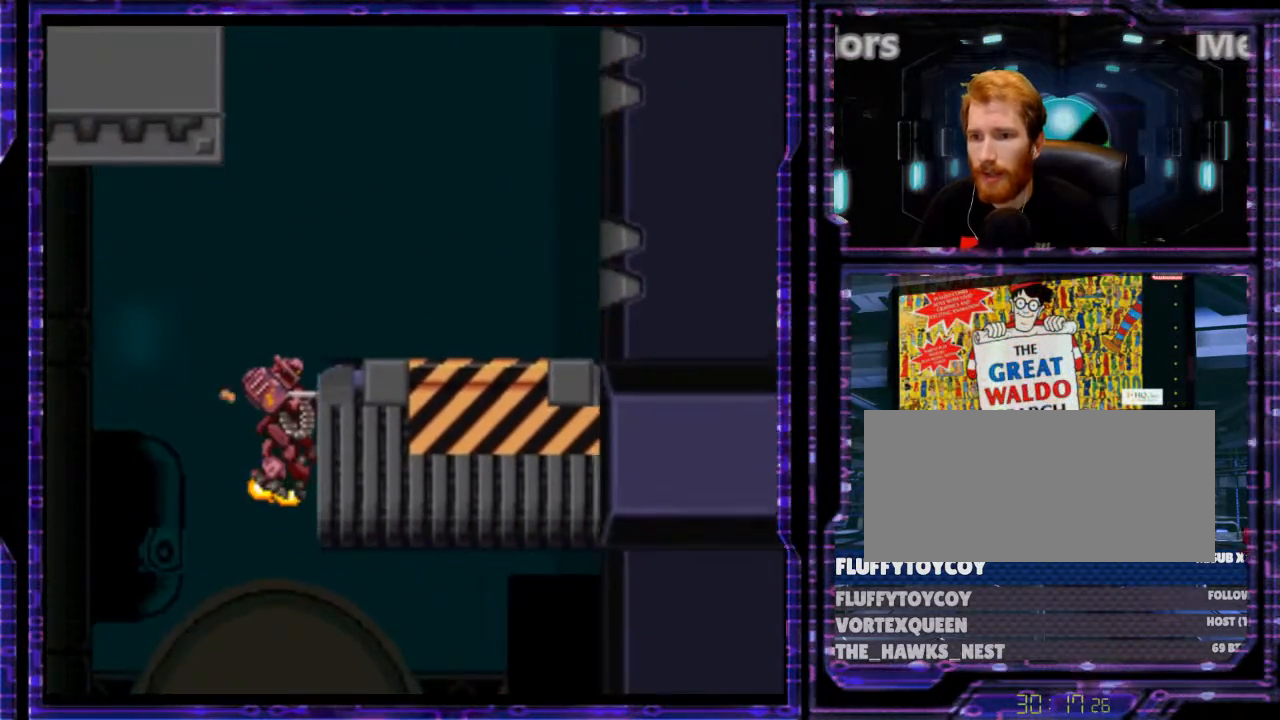
{"buttons": ["B", "Y", "DPAD_RIGHT"], "events": []}
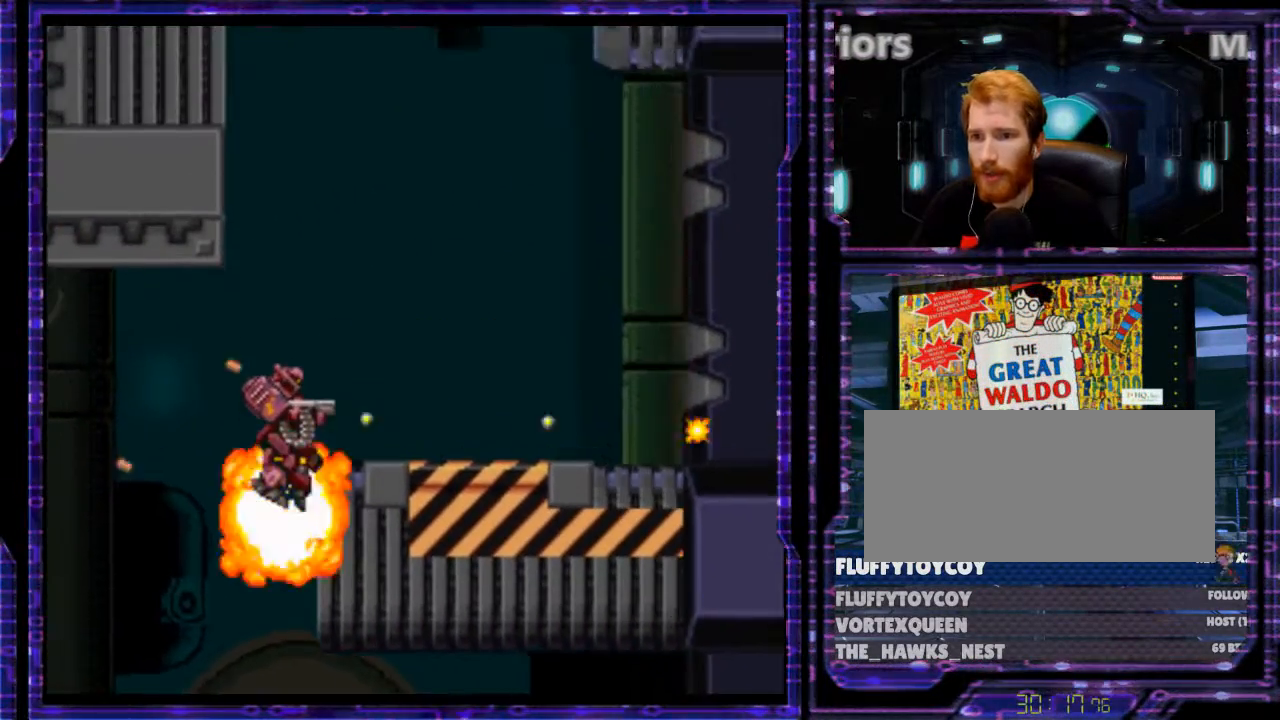
{"buttons": ["B", "Y", "DPAD_RIGHT"], "events": []}
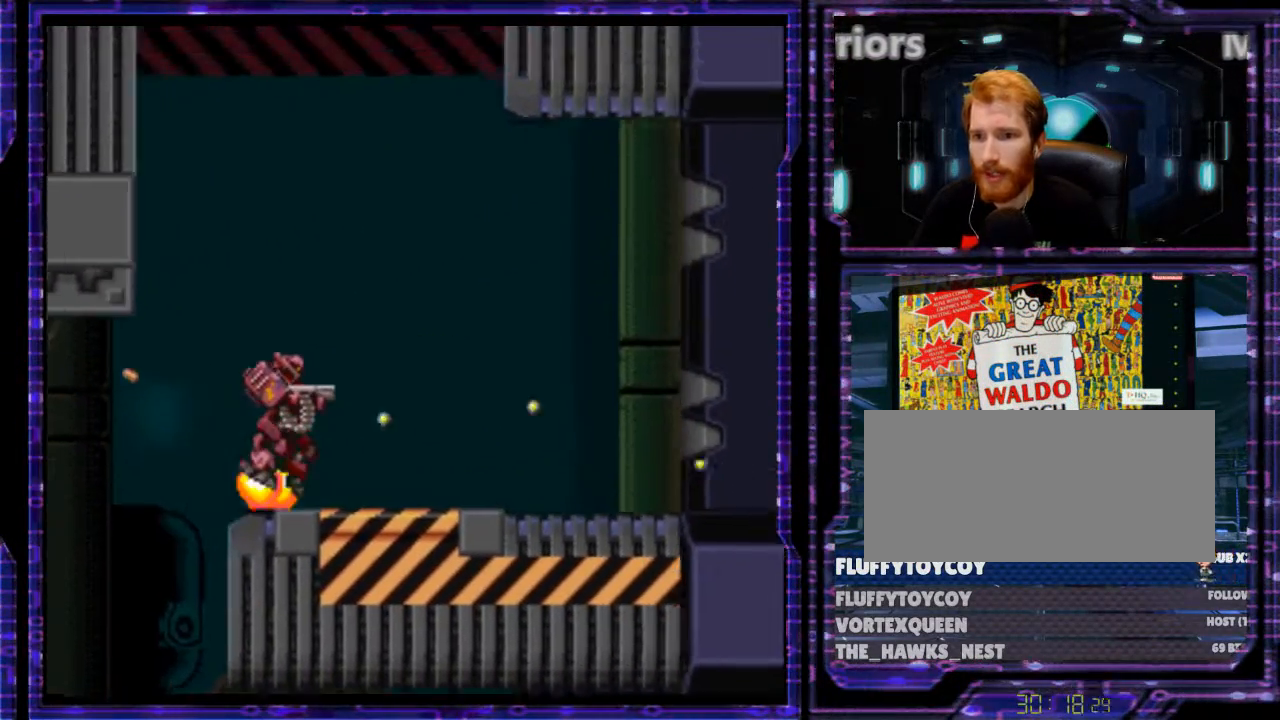
{"buttons": ["DPAD_LEFT"], "events": [[33, "B", "up"], [200, "DPAD_RIGHT", "up"], [333, "DPAD_LEFT", "down"], [367, "Y", "up"]]}
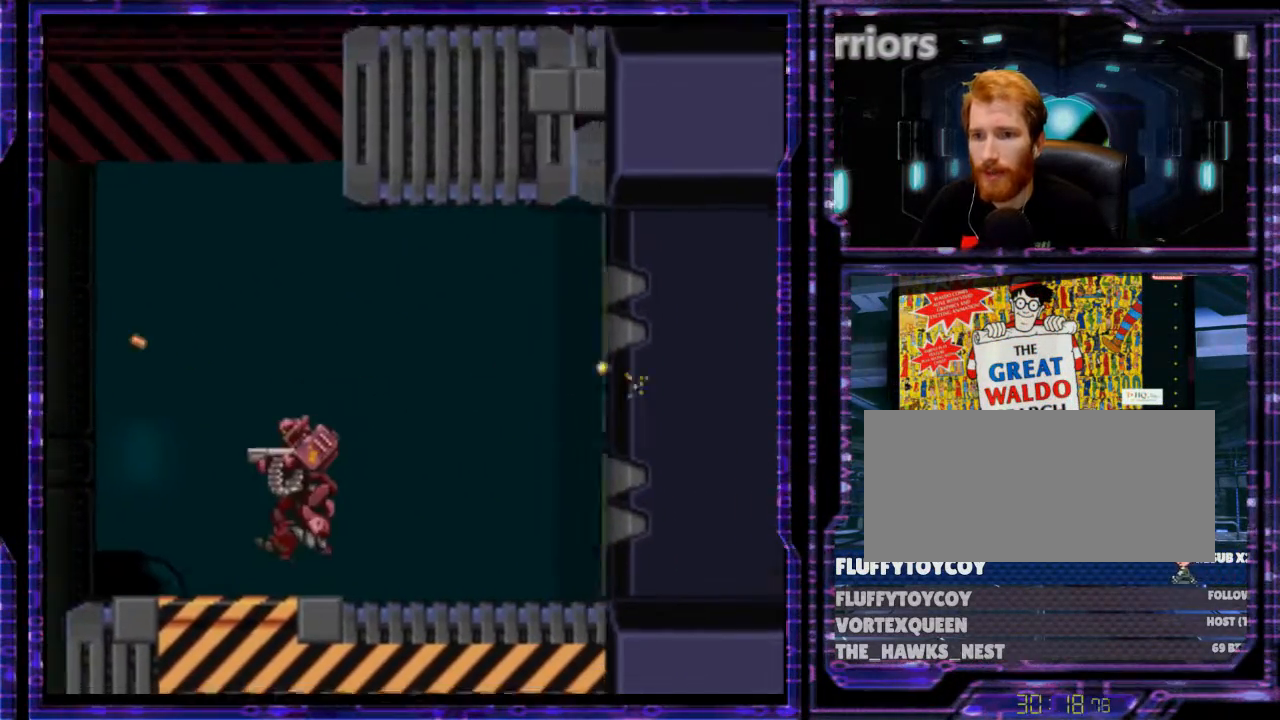
{"buttons": ["Y", "DPAD_LEFT"], "events": [[33, "Y", "down"], [67, "DPAD_LEFT", "up"], [267, "DPAD_LEFT", "down"]]}
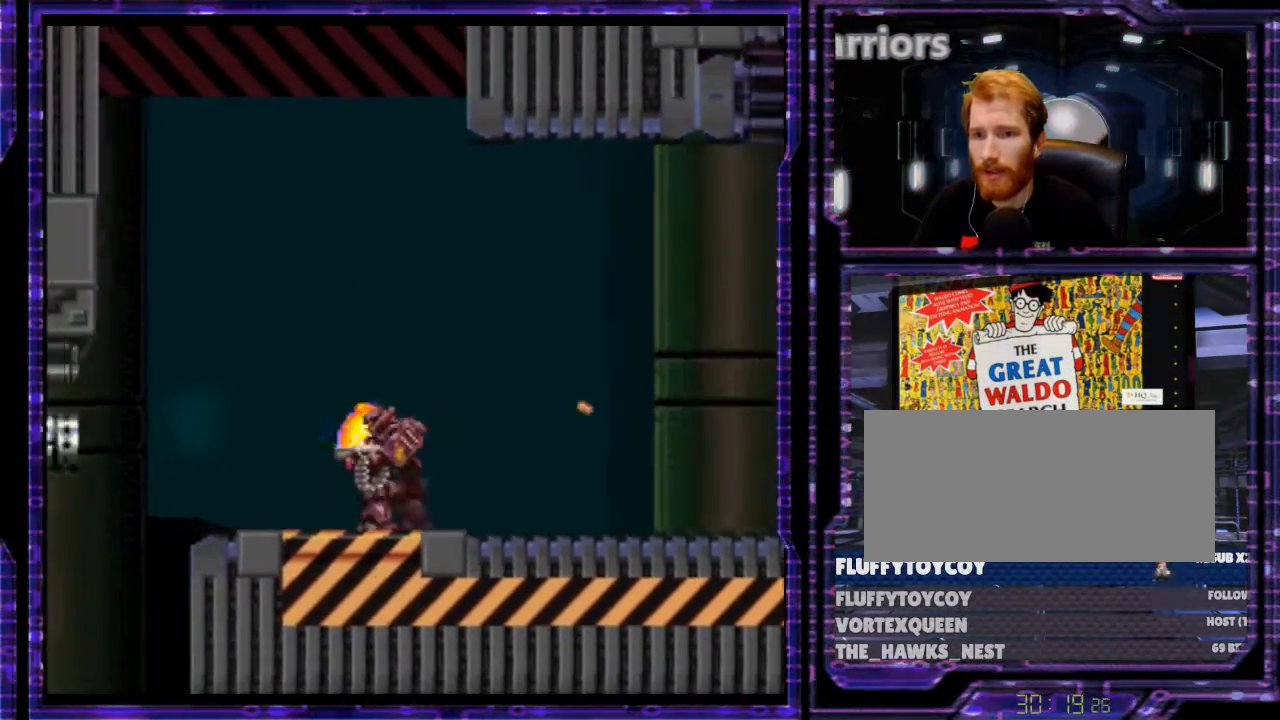
{"buttons": ["B", "Y", "DPAD_LEFT"], "events": [[33, "B", "down"]]}
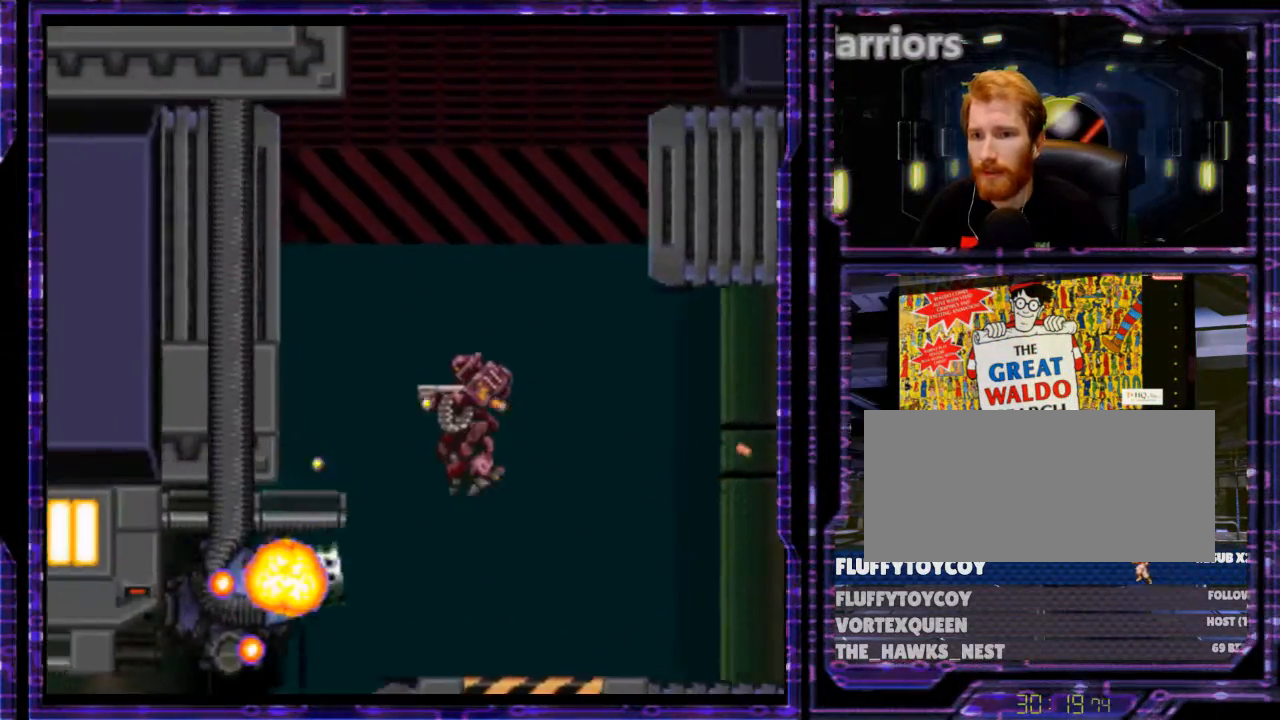
{"buttons": ["DPAD_LEFT"], "events": [[267, "B", "up"], [400, "Y", "up"]]}
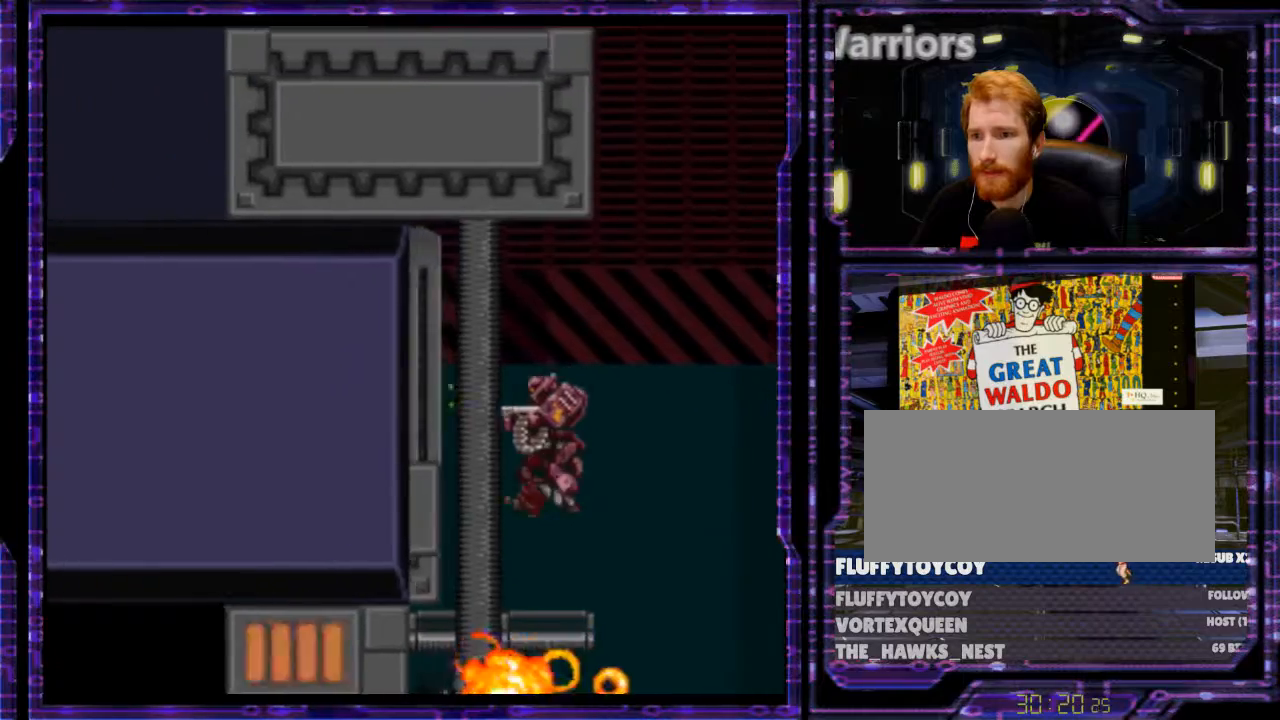
{"buttons": ["B", "DPAD_RIGHT"], "events": [[67, "DPAD_LEFT", "up"], [200, "DPAD_RIGHT", "down"], [333, "B", "down"]]}
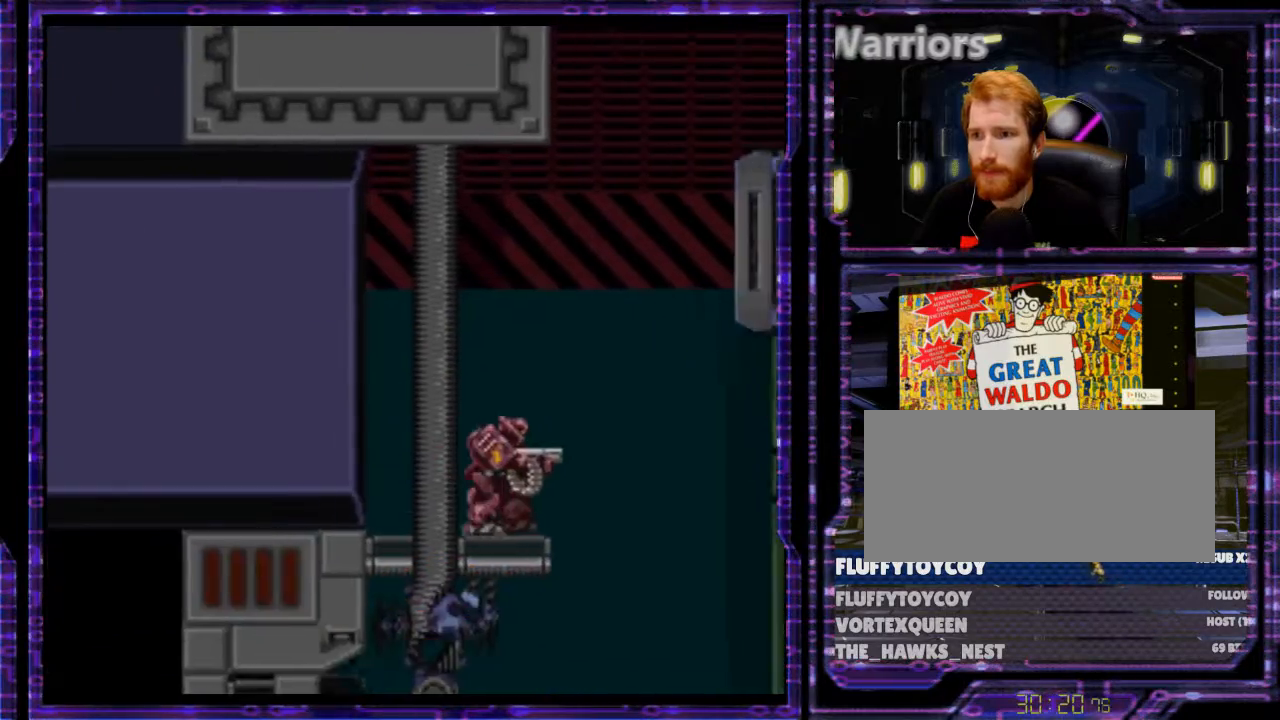
{"buttons": ["B", "DPAD_RIGHT"], "events": []}
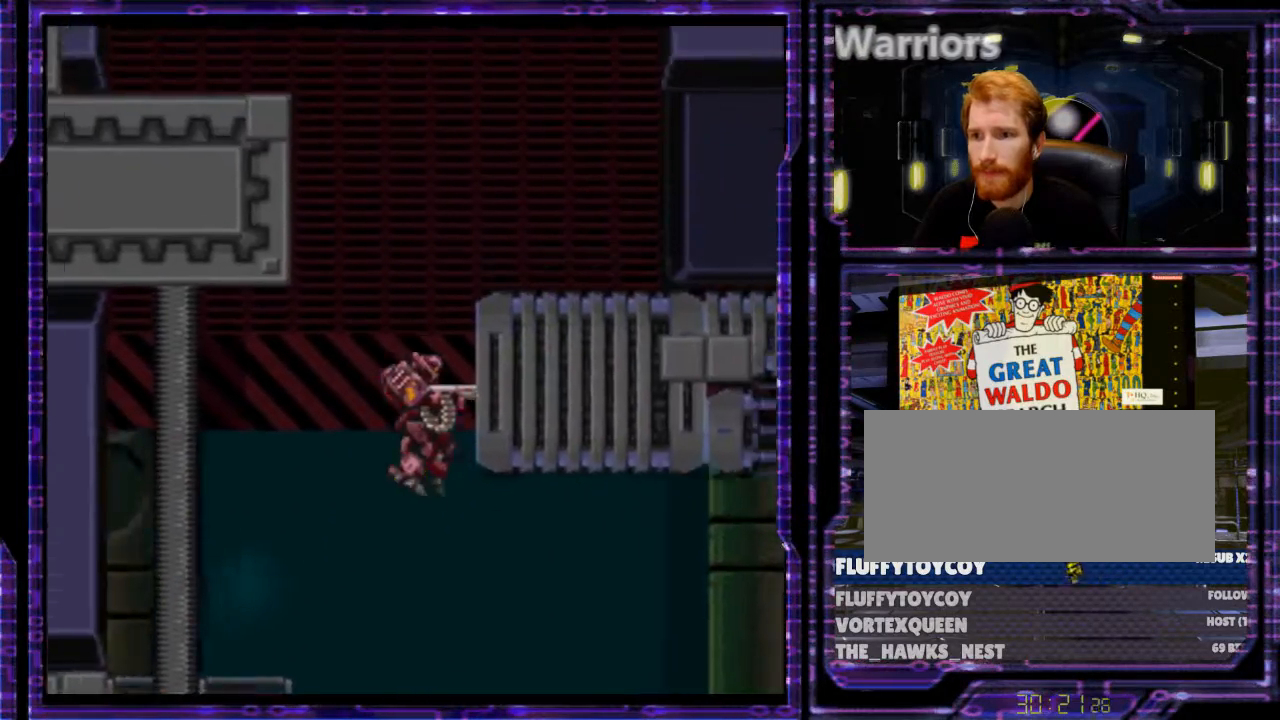
{"buttons": ["B", "DPAD_RIGHT"], "events": []}
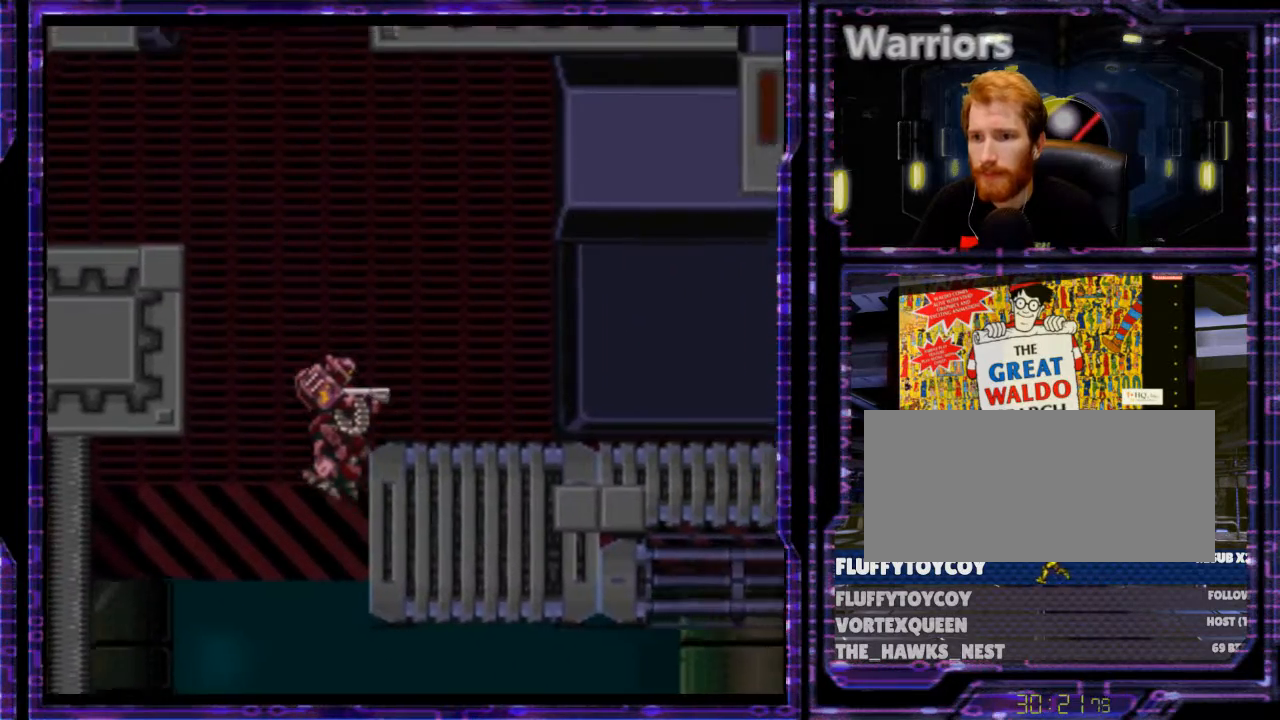
{"buttons": ["B", "DPAD_RIGHT"], "events": []}
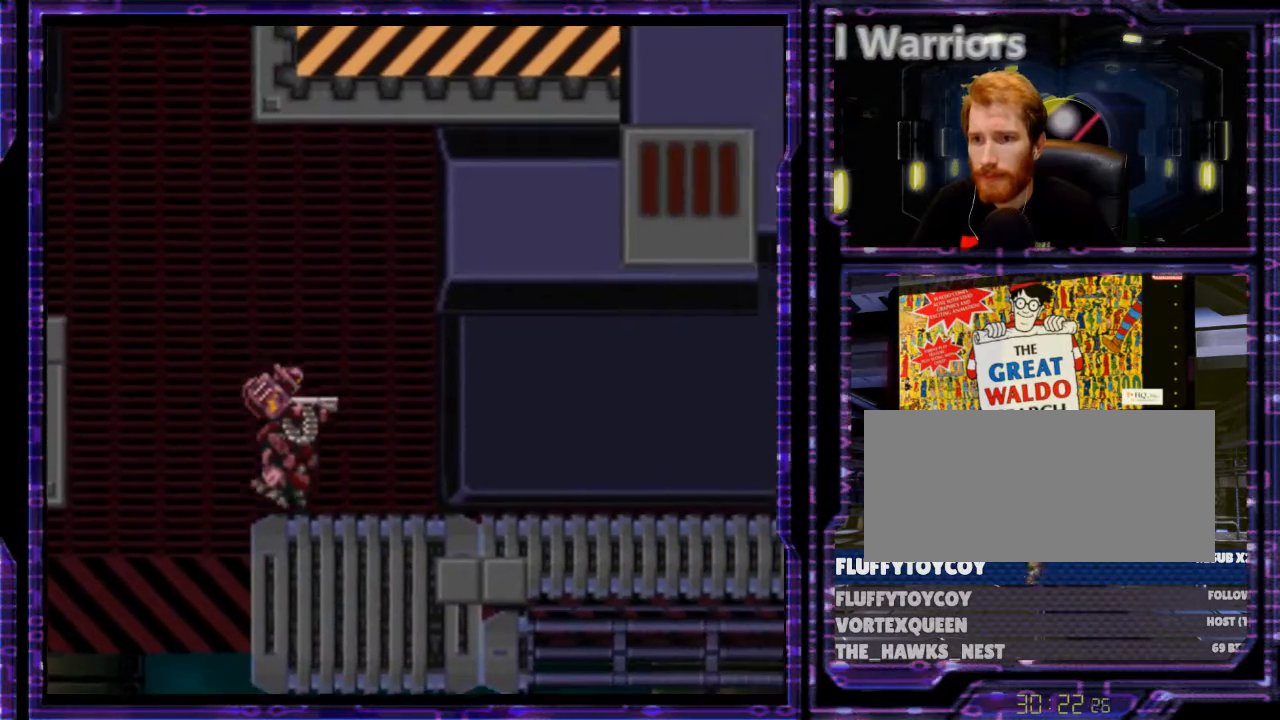
{"buttons": ["DPAD_RIGHT"], "events": [[100, "B", "up"], [167, "DPAD_RIGHT", "up"], [500, "DPAD_RIGHT", "down"]]}
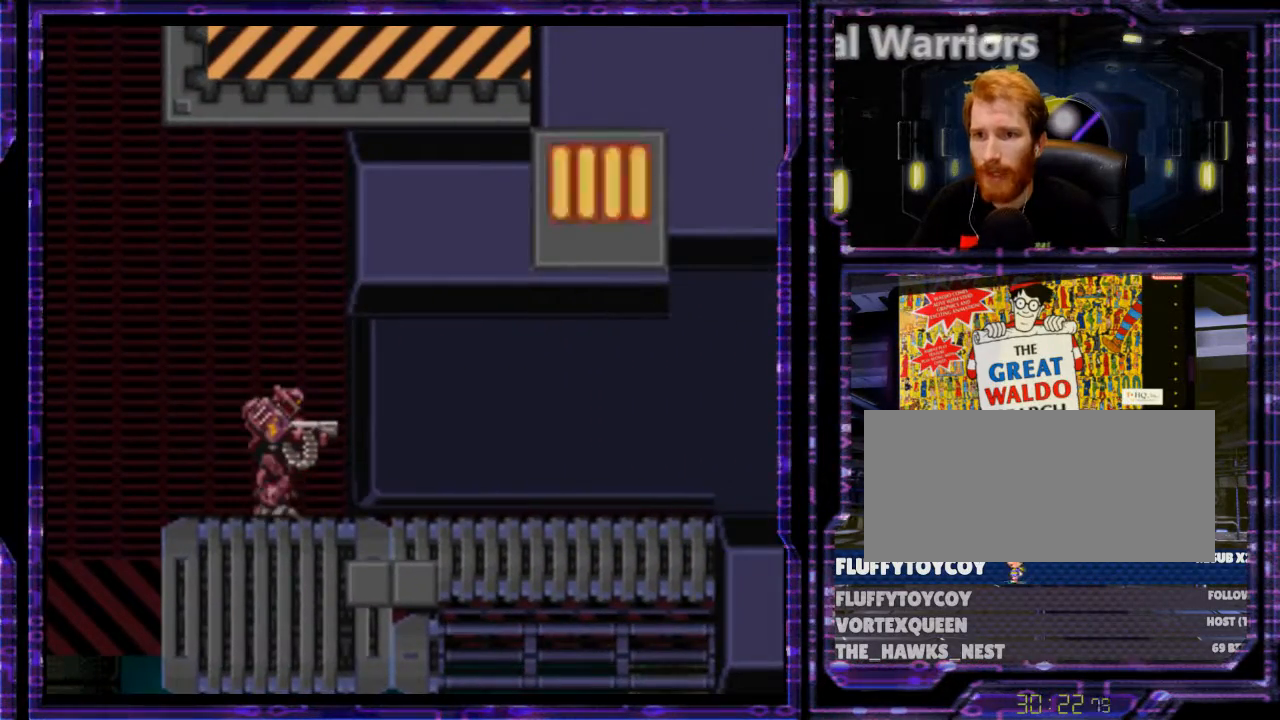
{"buttons": ["Y"], "events": [[167, "Y", "down"], [233, "DPAD_RIGHT", "up"]]}
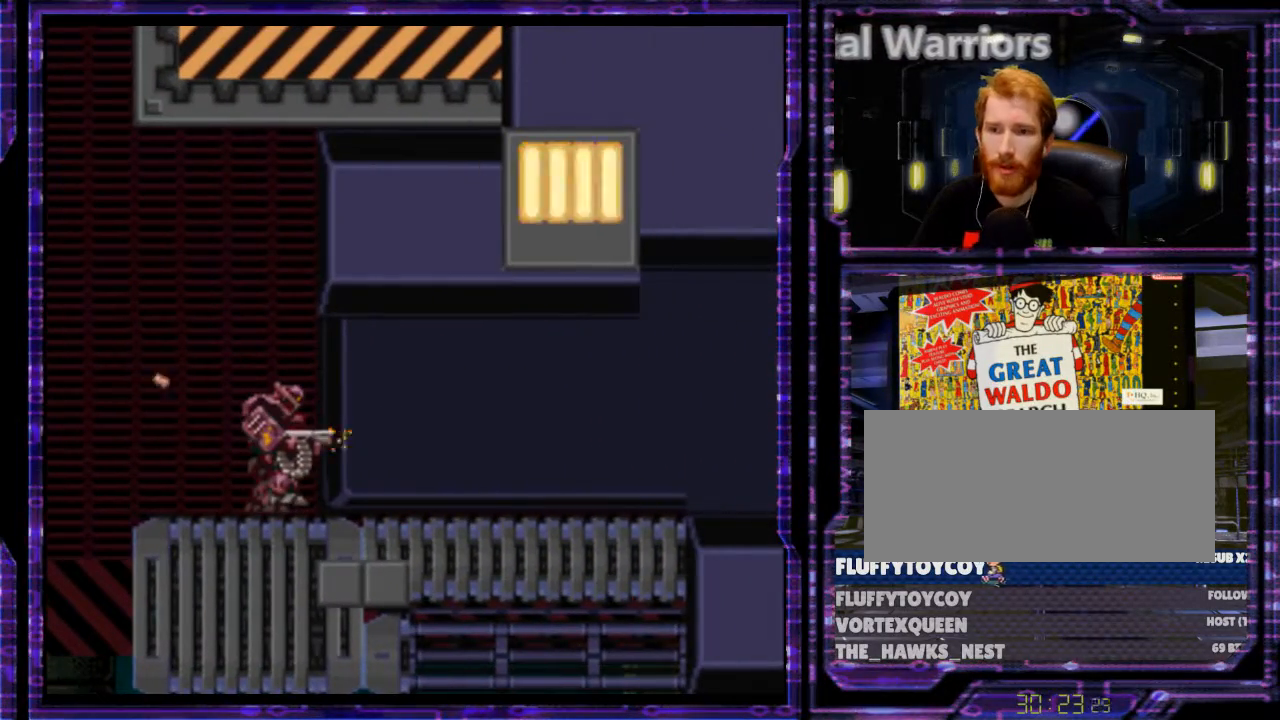
{"buttons": ["DPAD_UP"], "events": [[267, "Y", "up"], [400, "DPAD_UP", "down"]]}
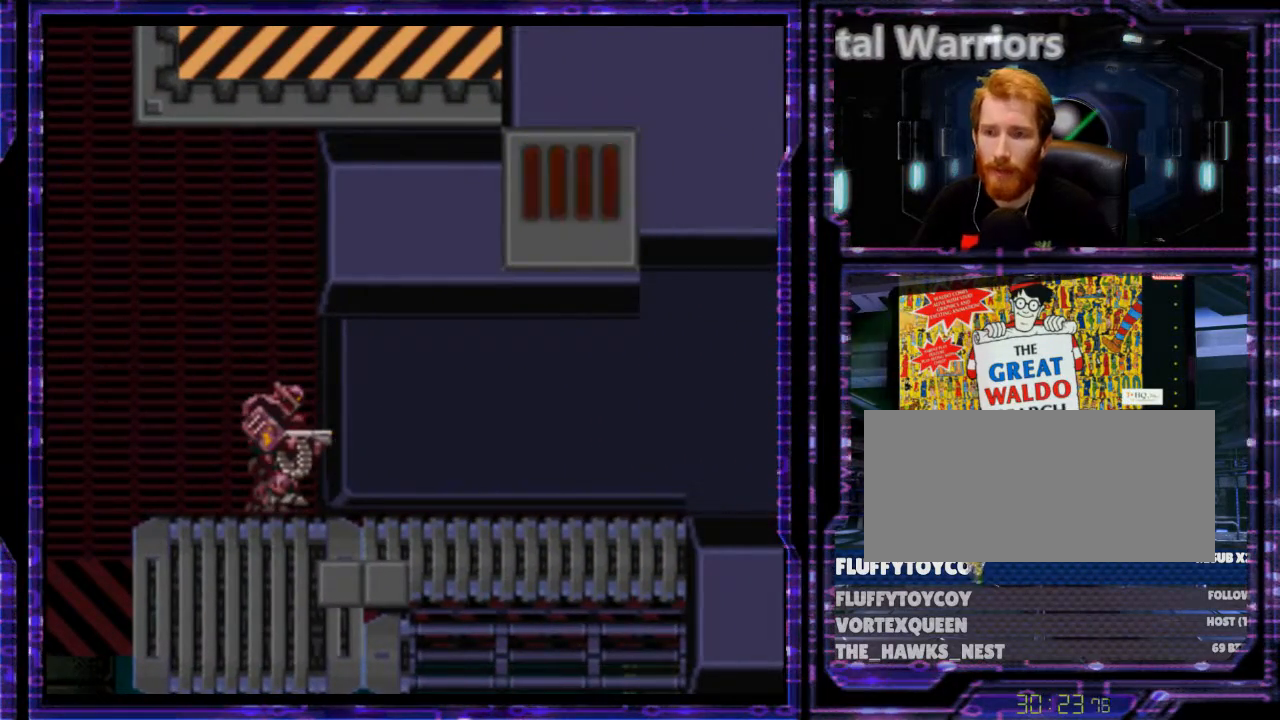
{"buttons": ["DPAD_UP"], "events": []}
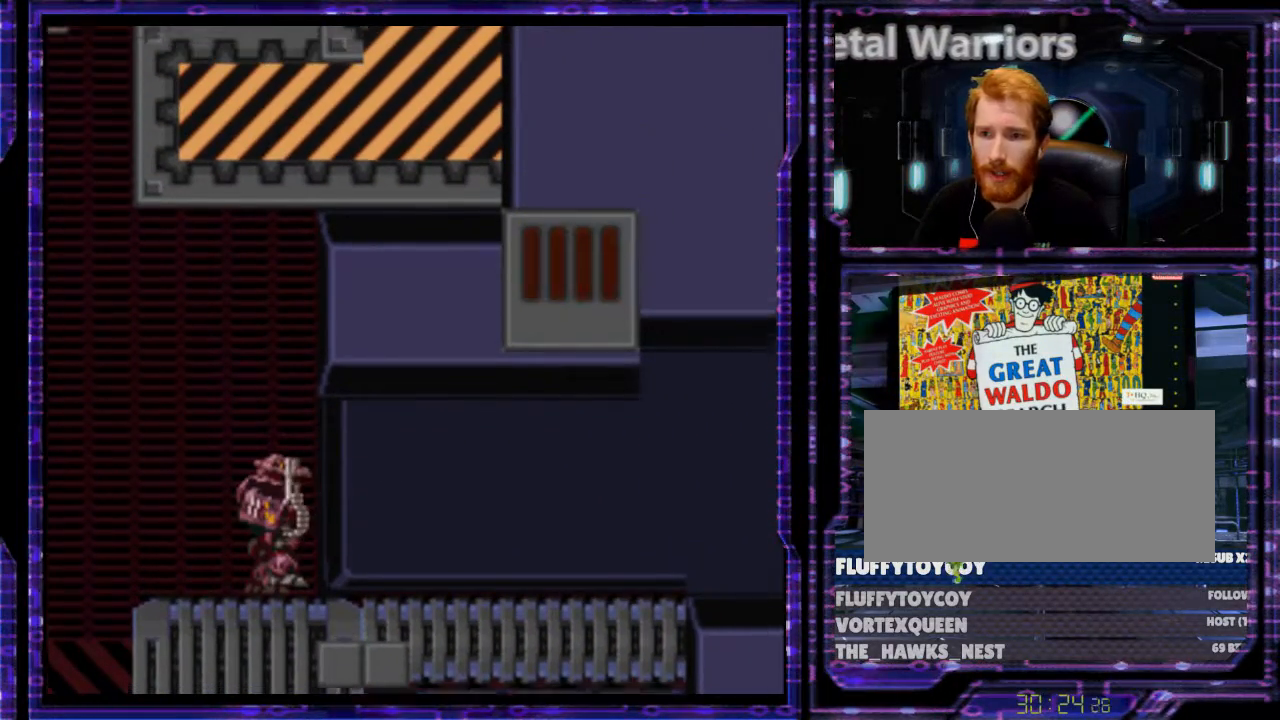
{"buttons": ["DPAD_DOWN"], "events": [[133, "DPAD_UP", "up"], [333, "DPAD_DOWN", "down"]]}
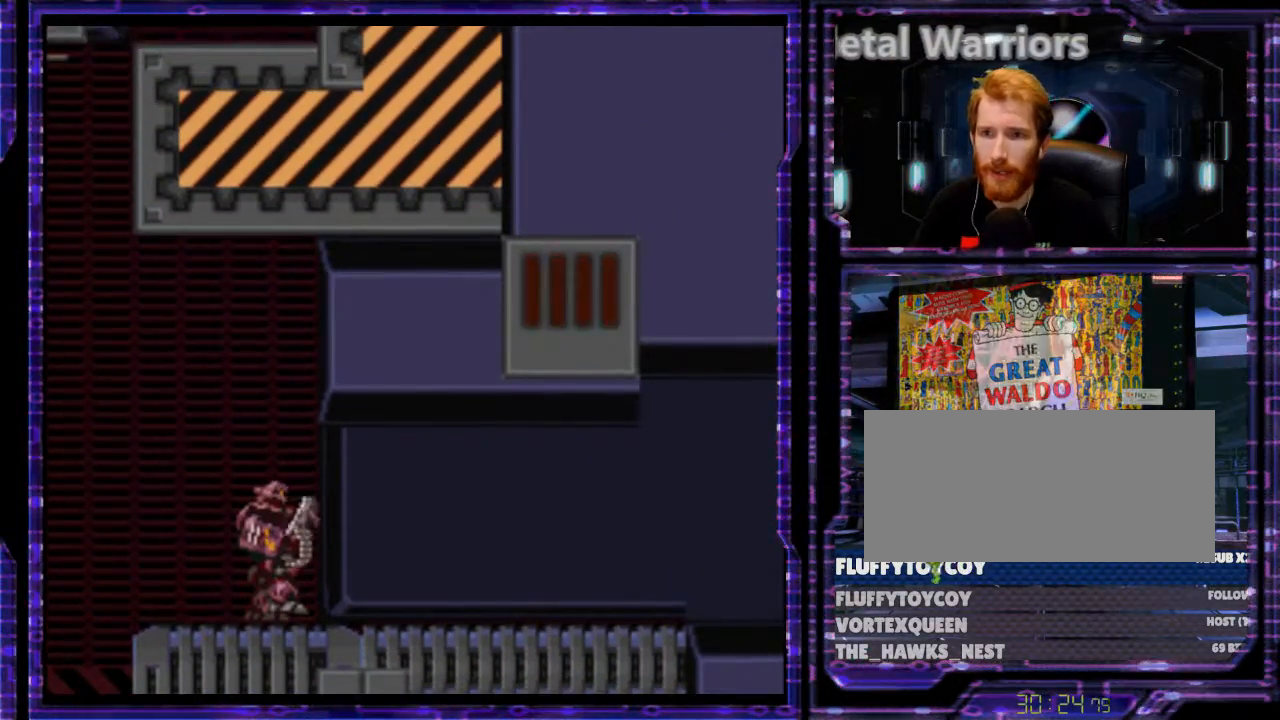
{"buttons": [], "events": [[467, "DPAD_DOWN", "up"]]}
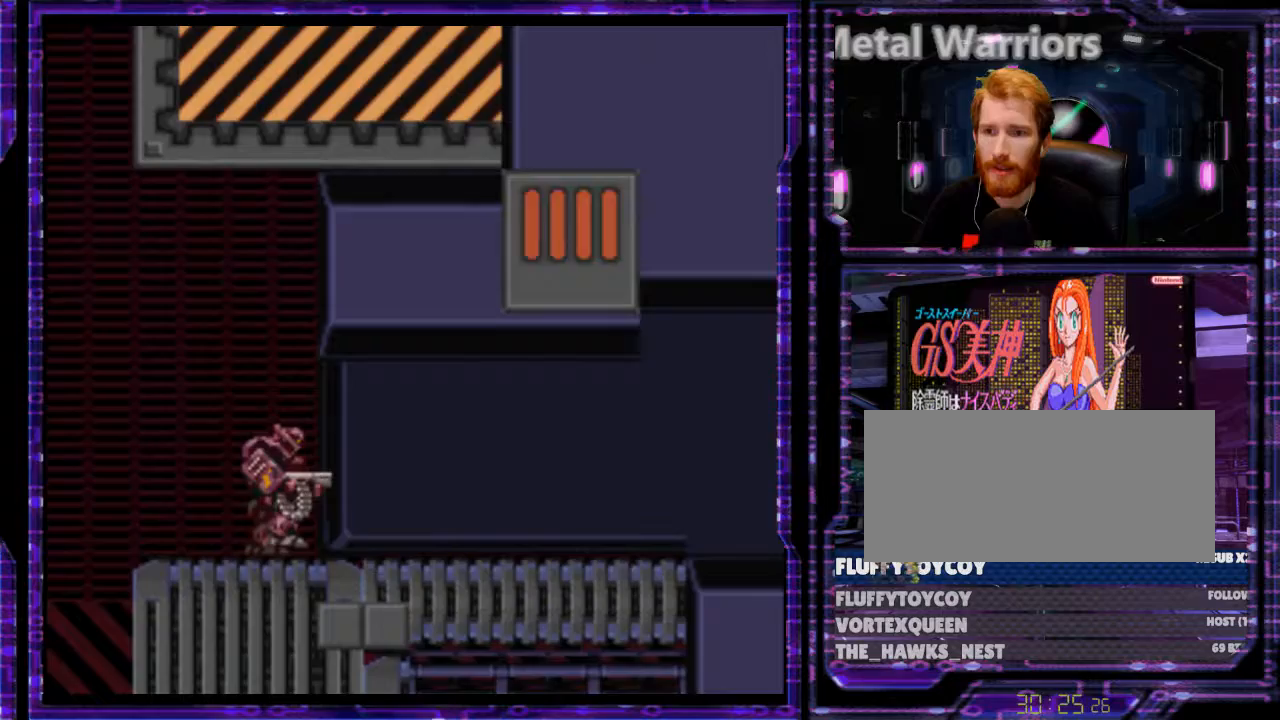
{"buttons": [], "events": [[100, "DPAD_RIGHT", "down"], [267, "DPAD_RIGHT", "up"]]}
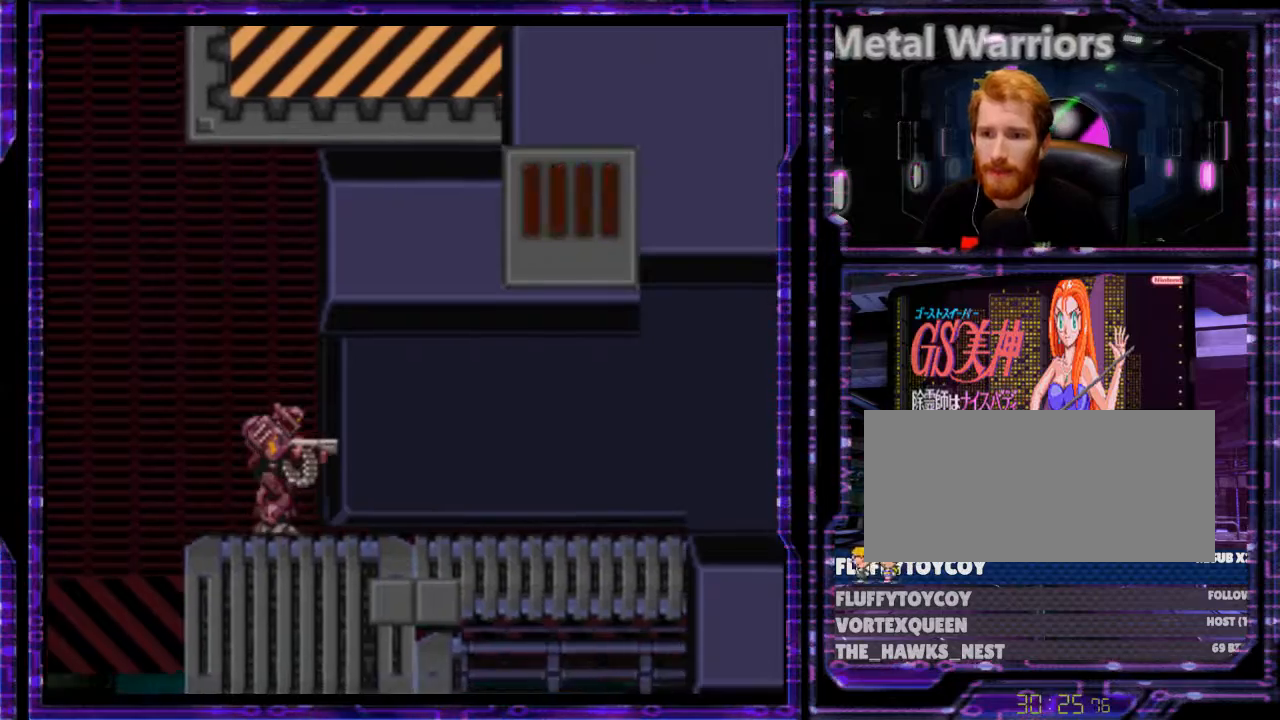
{"buttons": ["B"], "events": [[200, "B", "down"]]}
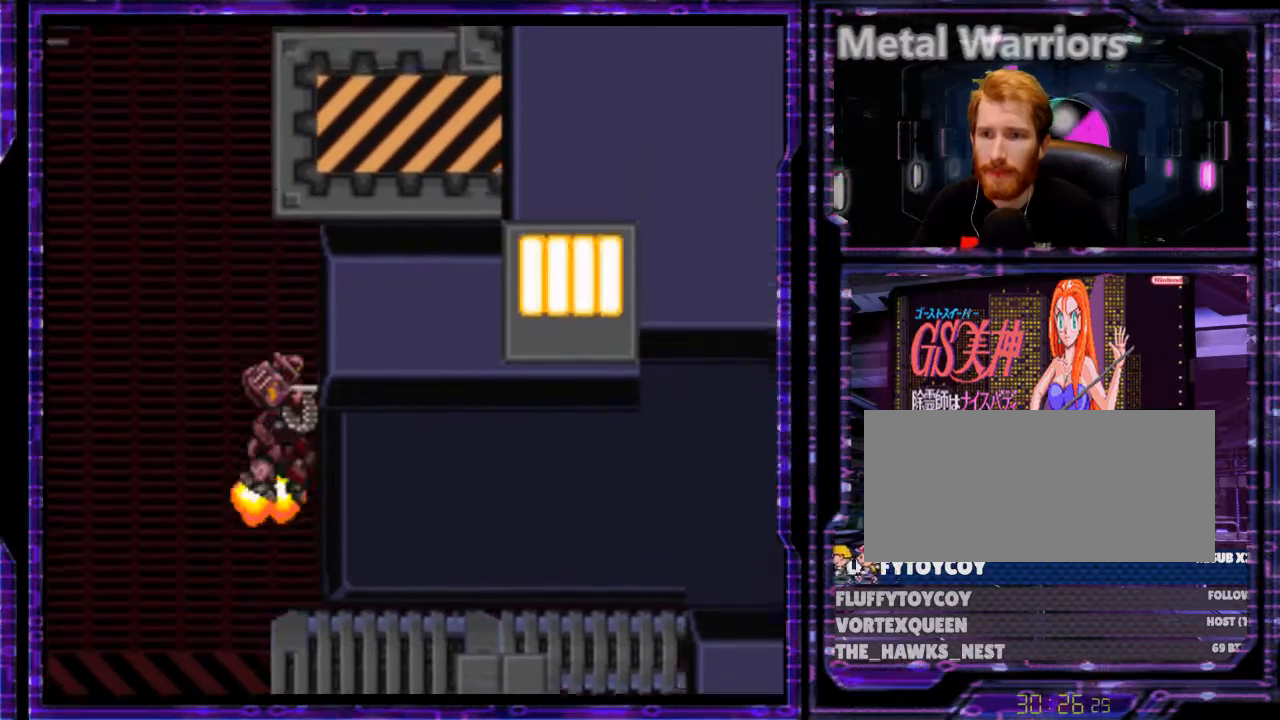
{"buttons": ["B", "DPAD_RIGHT"], "events": [[167, "DPAD_RIGHT", "down"]]}
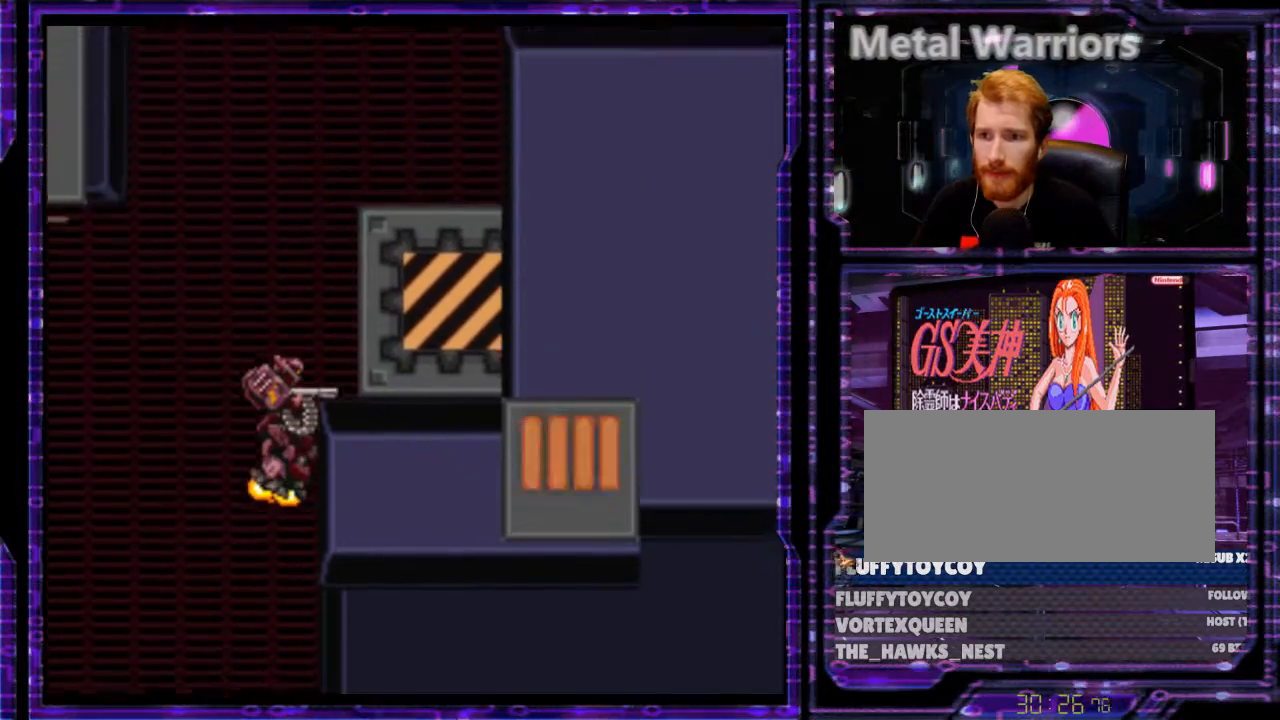
{"buttons": ["B", "DPAD_RIGHT"], "events": []}
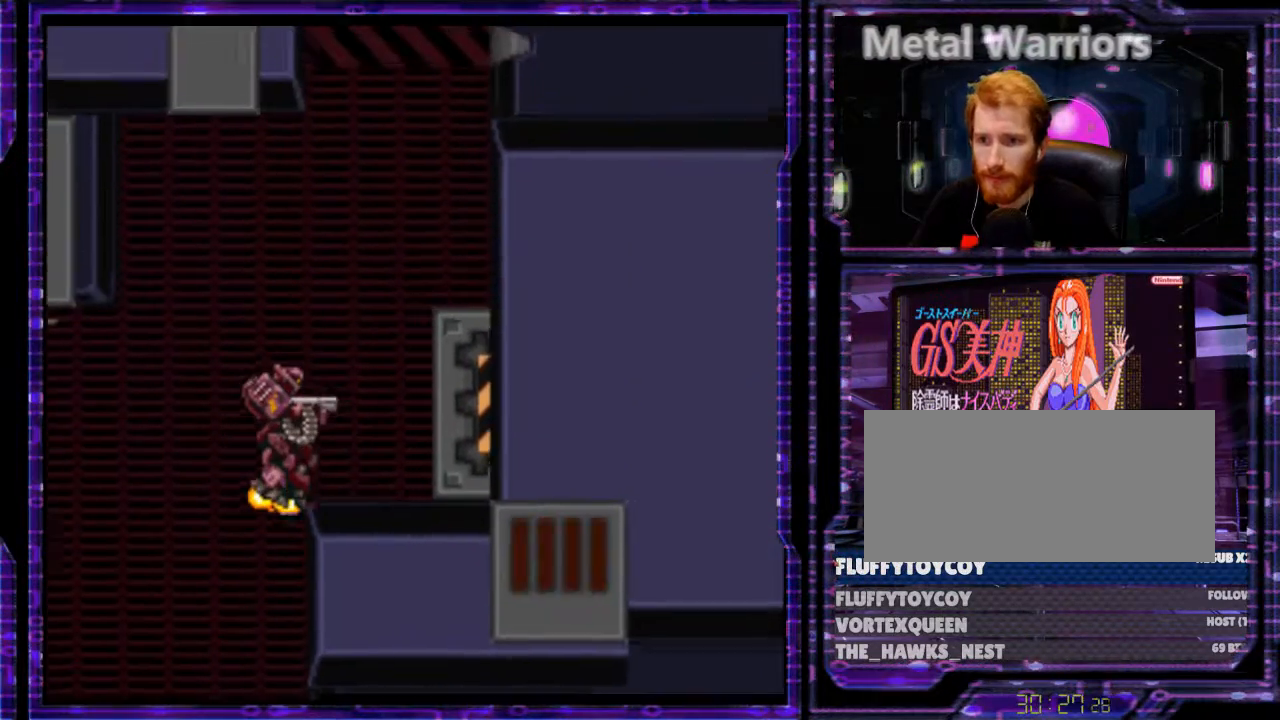
{"buttons": ["Y"], "events": [[267, "B", "up"], [300, "DPAD_RIGHT", "up"], [367, "DPAD_LEFT", "down"], [367, "Y", "down"], [500, "DPAD_LEFT", "up"]]}
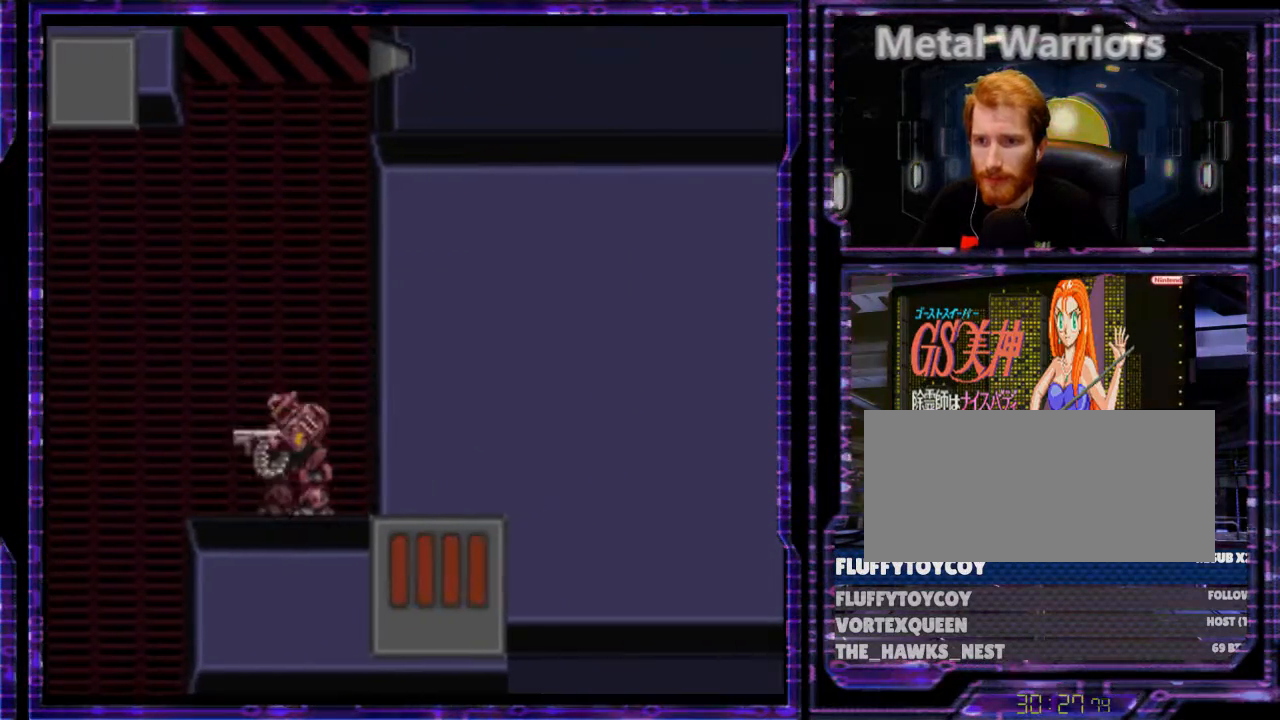
{"buttons": ["Y"], "events": []}
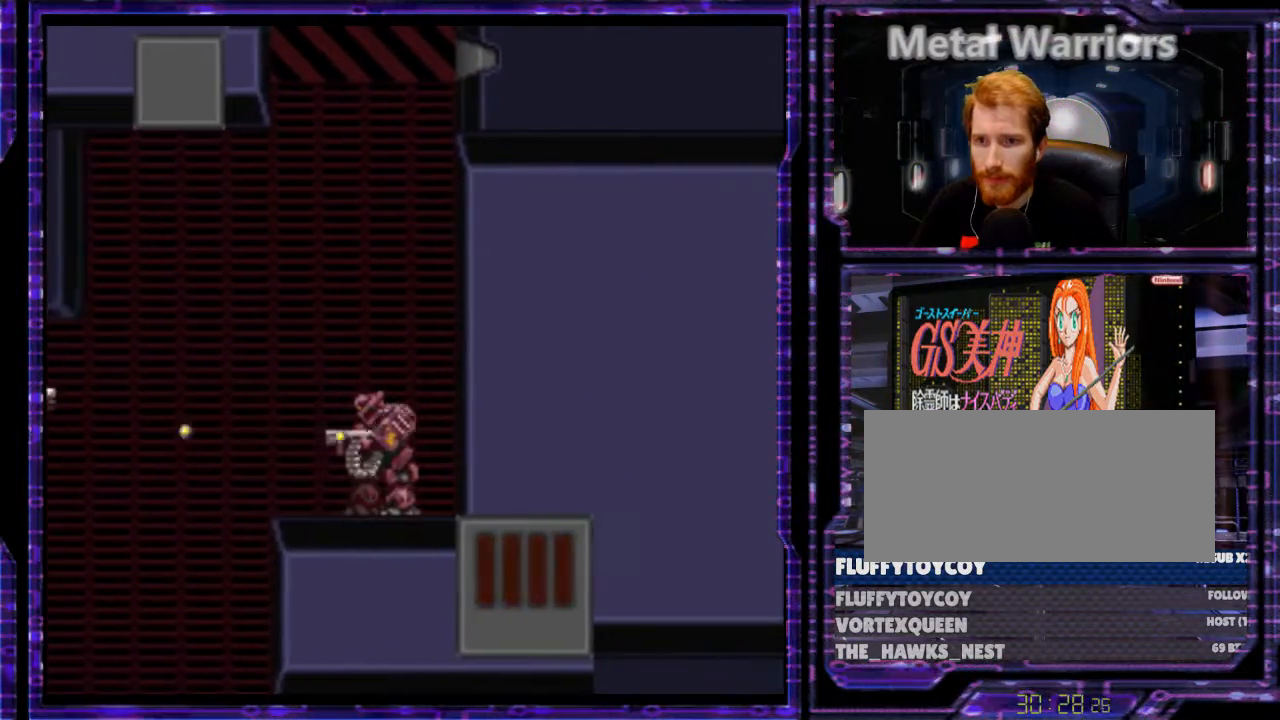
{"buttons": ["Y"], "events": [[100, "B", "down"], [167, "B", "up"]]}
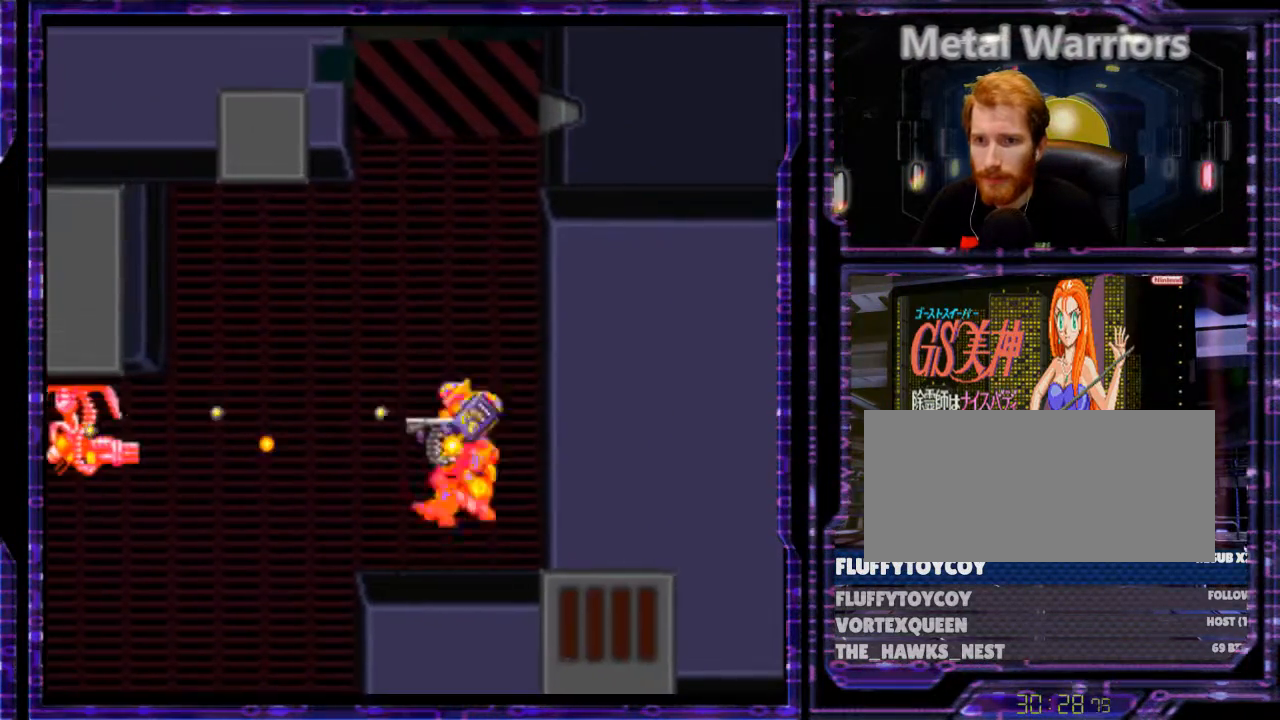
{"buttons": ["B", "Y"], "events": [[467, "B", "down"]]}
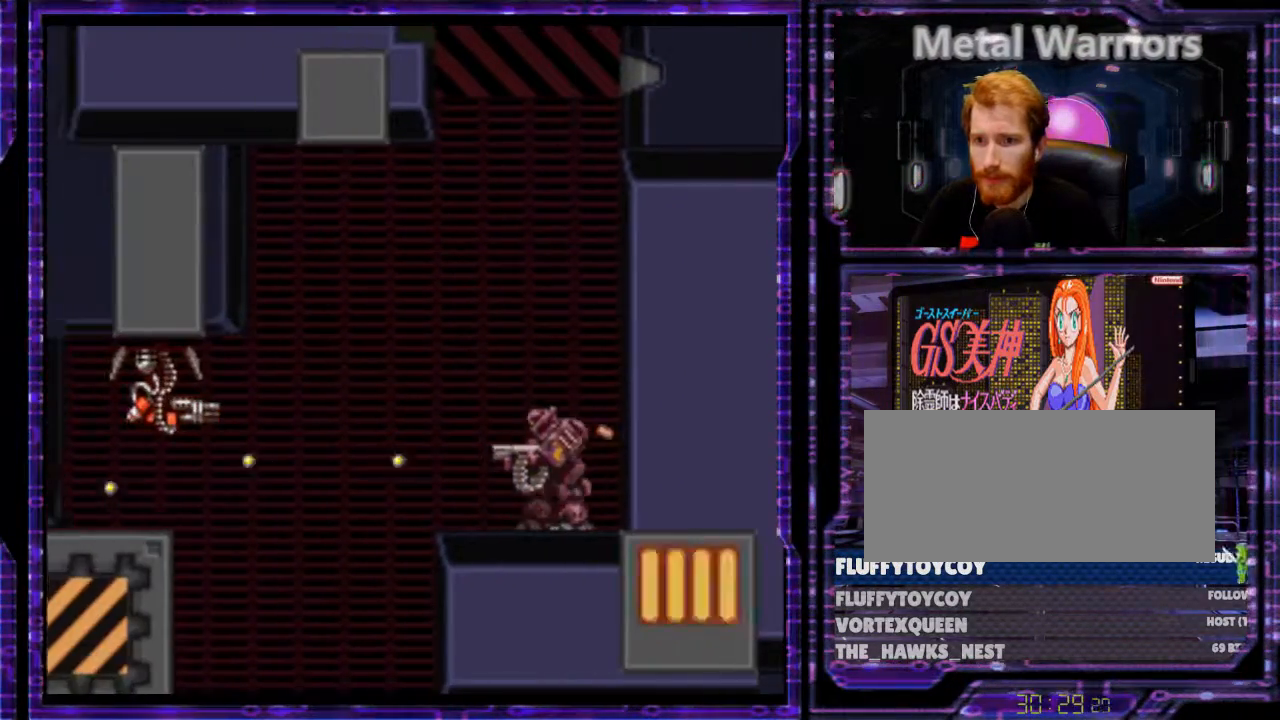
{"buttons": ["Y"], "events": [[67, "B", "up"]]}
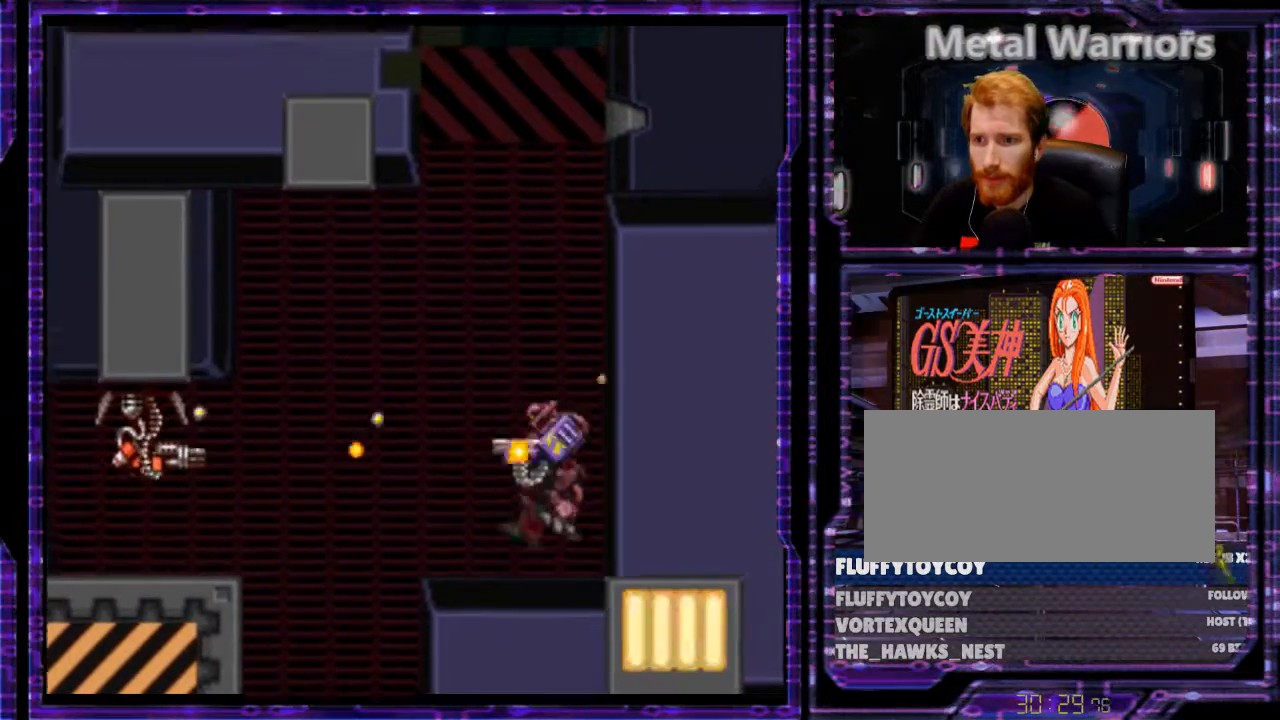
{"buttons": ["Y", "DPAD_LEFT"], "events": [[433, "DPAD_LEFT", "down"], [467, "B", "down"], [500, "B", "up"]]}